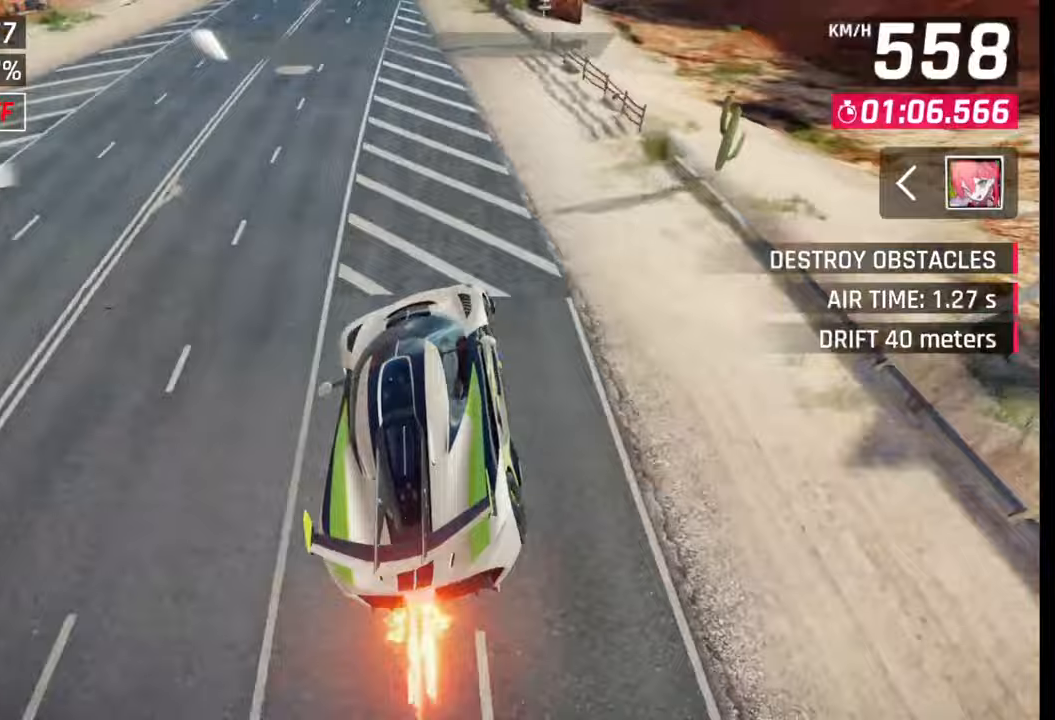
Gameplay with a controller (PlayStation layout); each line is a JSON object with the inputs held at the frame after it. "events" lists button and stick changes between this image and that frame as [ms after this image, input, new state], when the widget could be followed in between.
{"buttons": [], "left_stick": "center", "right_stick": "center", "events": [[167, "SQUARE", "down"], [233, "SQUARE", "up"], [400, "CROSS", "down"], [400, "R1", "down"], [483, "CROSS", "up"], [483, "R1", "up"]]}
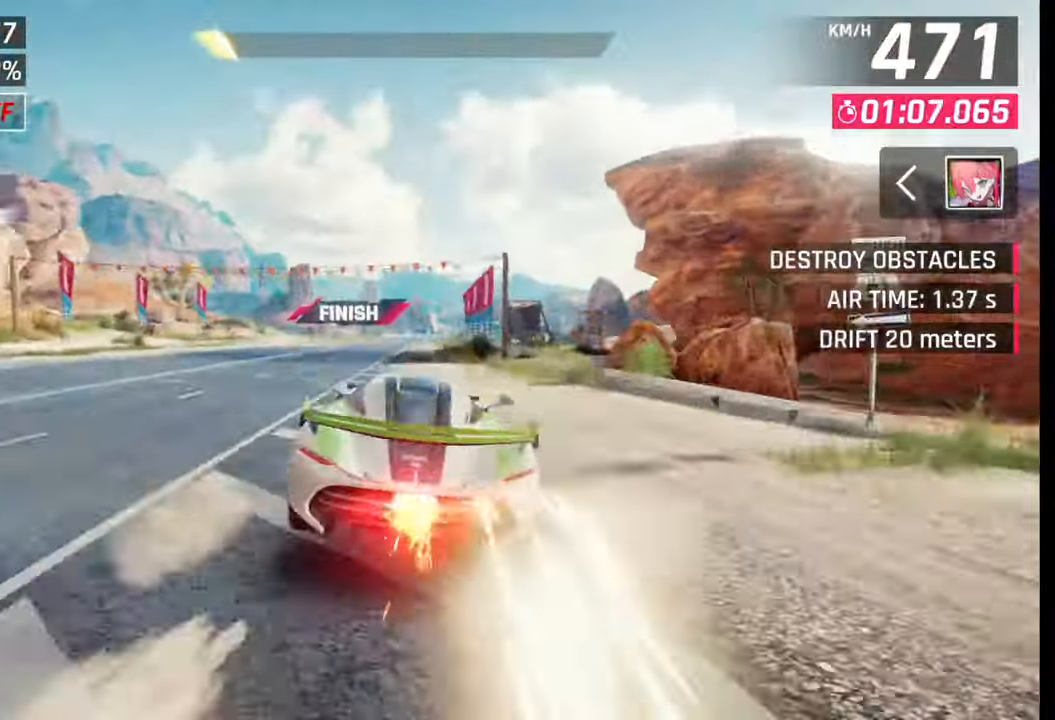
{"buttons": [], "left_stick": "center", "right_stick": "center", "events": [[183, "SQUARE", "down"], [217, "CROSS", "down"], [233, "SQUARE", "up"], [250, "CROSS", "up"]]}
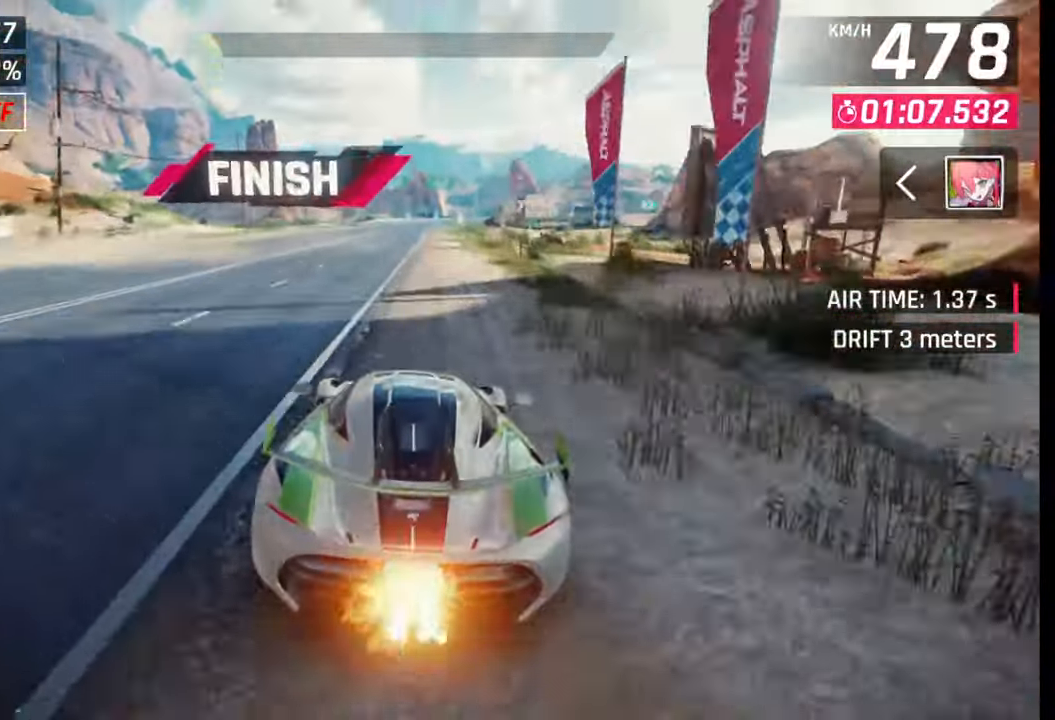
{"buttons": [], "left_stick": "center", "right_stick": "center", "events": [[33, "SQUARE", "down"], [67, "SQUARE", "up"], [350, "SQUARE", "down"], [367, "SQUARE", "up"], [383, "CROSS", "down"], [400, "CROSS", "up"]]}
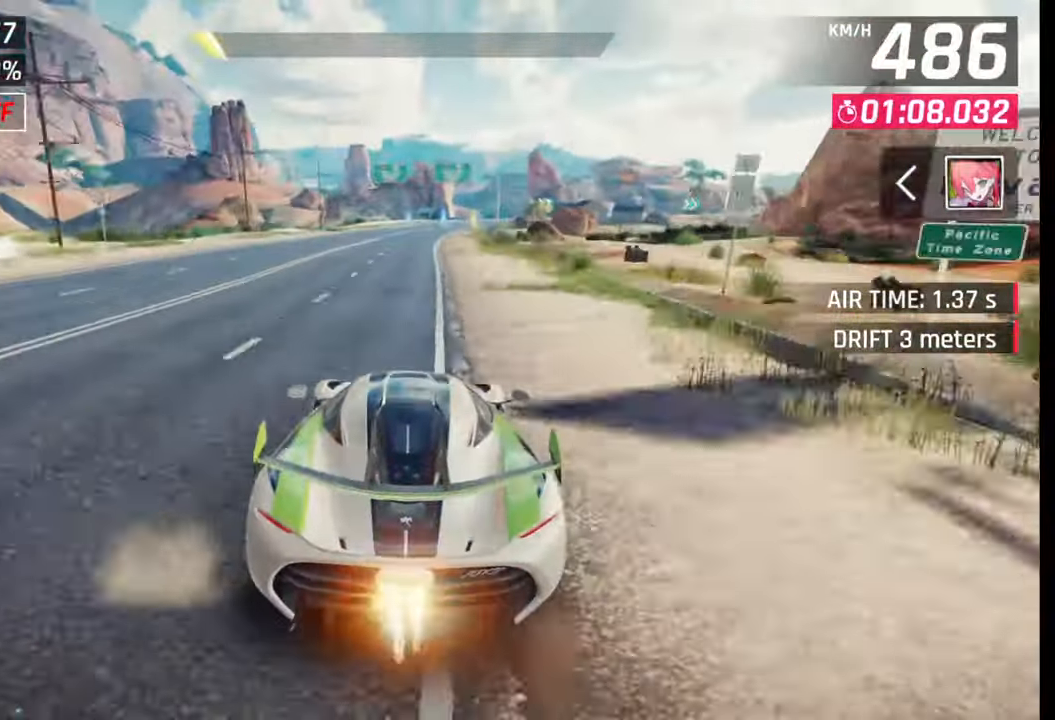
{"buttons": [], "left_stick": "right", "right_stick": "center", "events": [[150, "left_stick", "right"]]}
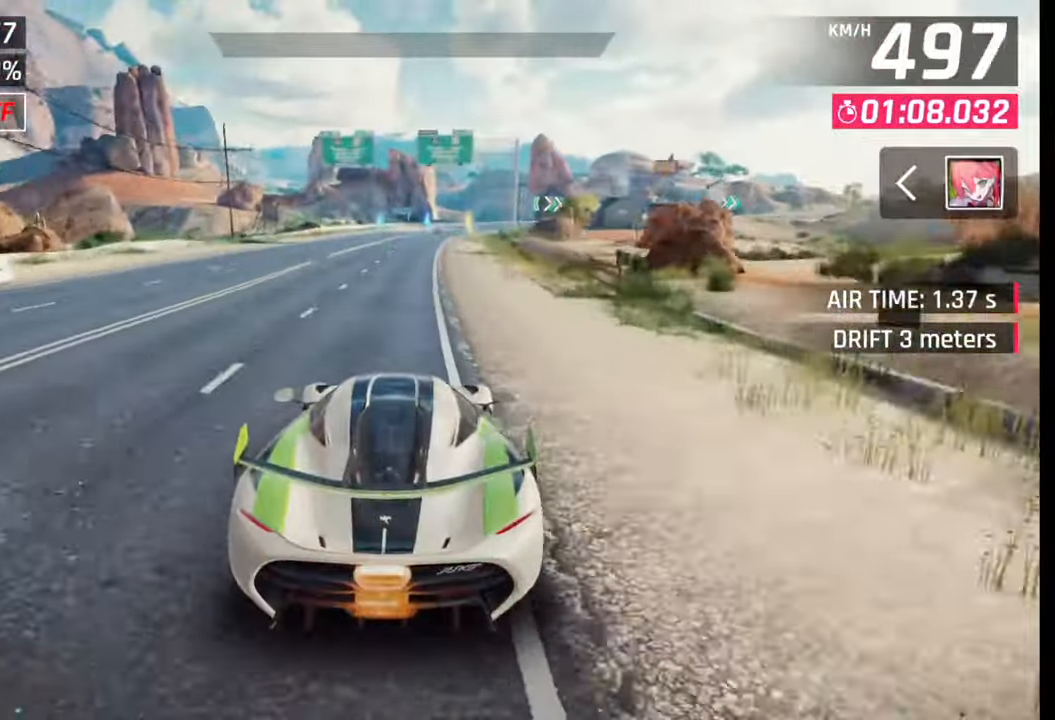
{"buttons": [], "left_stick": "center", "right_stick": "center", "events": [[483, "left_stick", "center"]]}
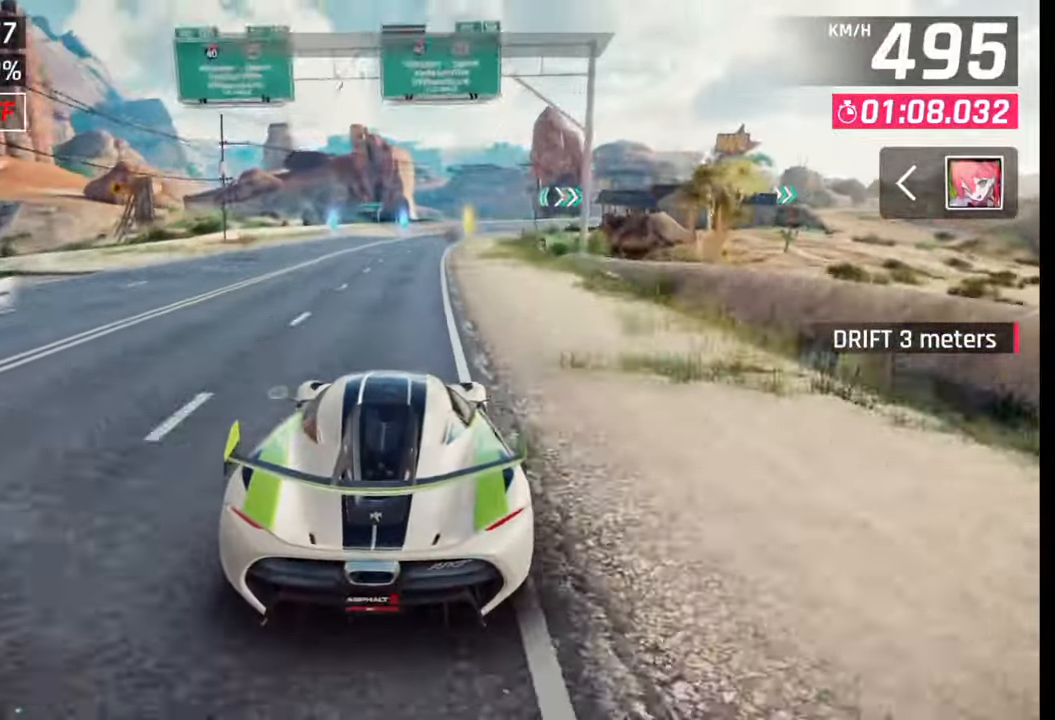
{"buttons": [], "left_stick": "center", "right_stick": "center", "events": []}
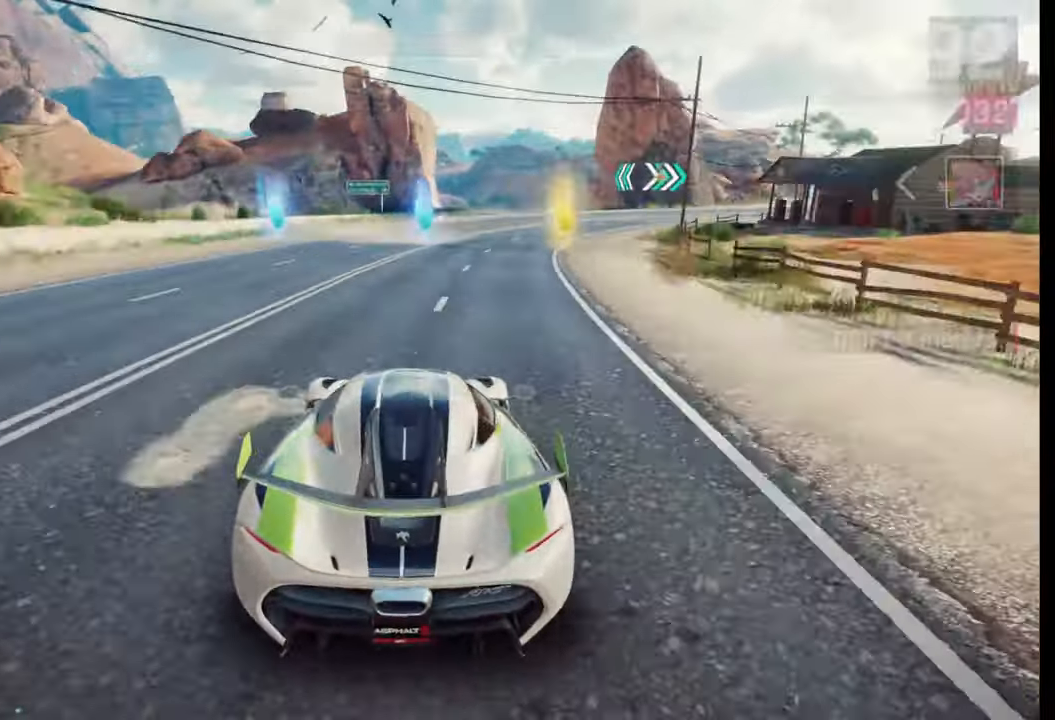
{"buttons": [], "left_stick": "center", "right_stick": "center", "events": []}
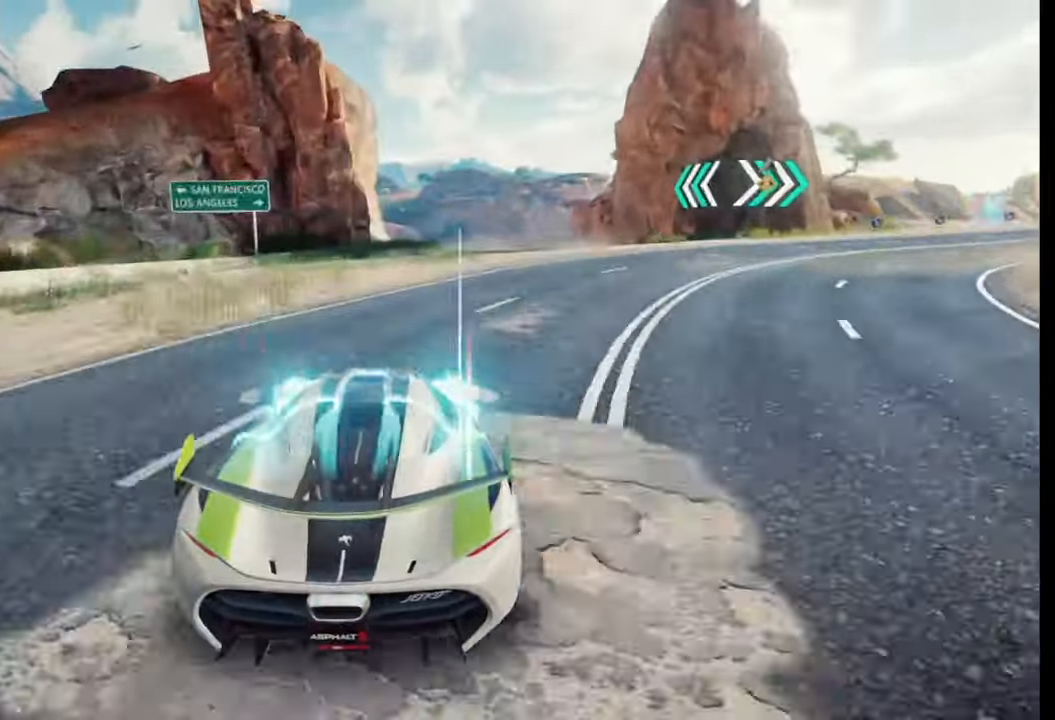
{"buttons": [], "left_stick": "center", "right_stick": "center", "events": []}
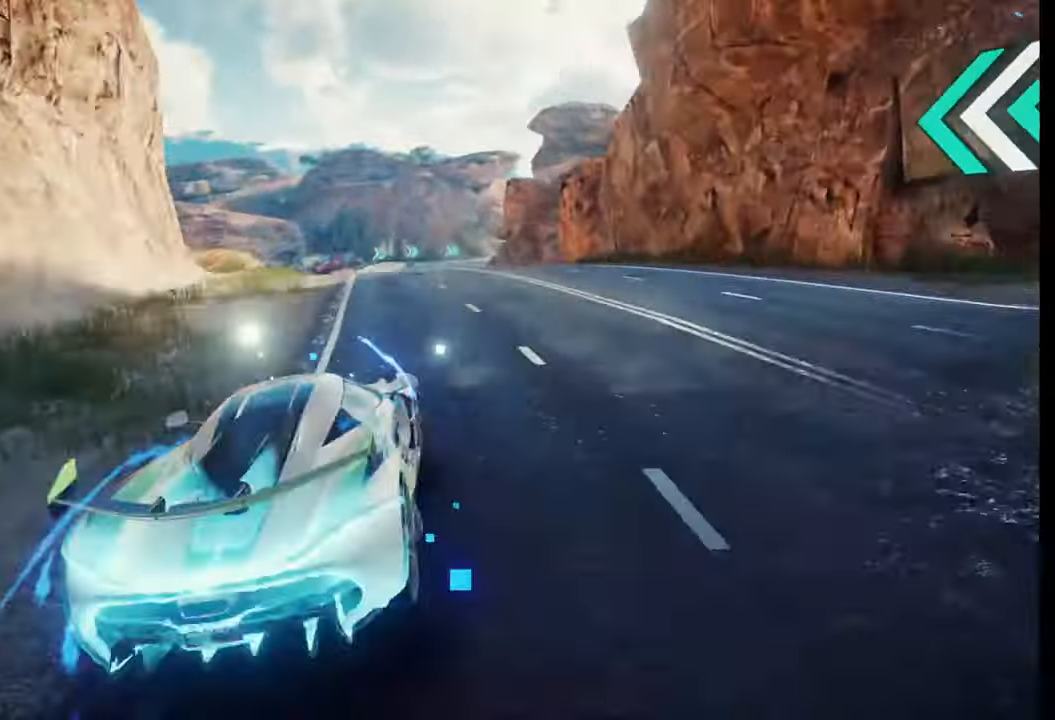
{"buttons": [], "left_stick": "center", "right_stick": "center", "events": []}
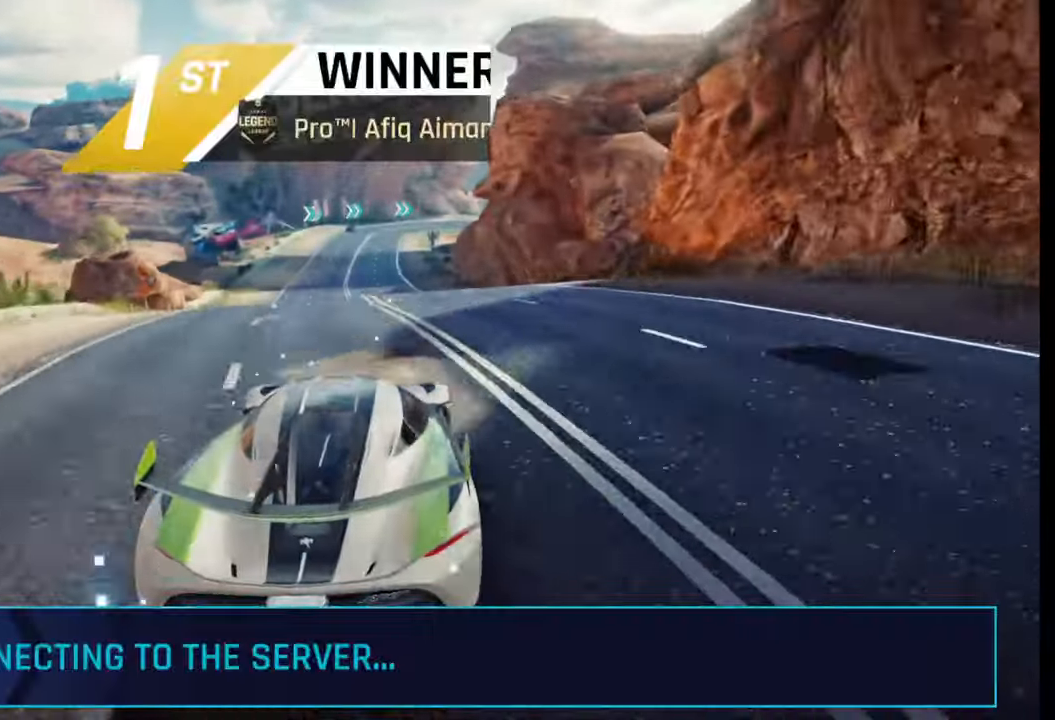
{"buttons": [], "left_stick": "center", "right_stick": "center", "events": []}
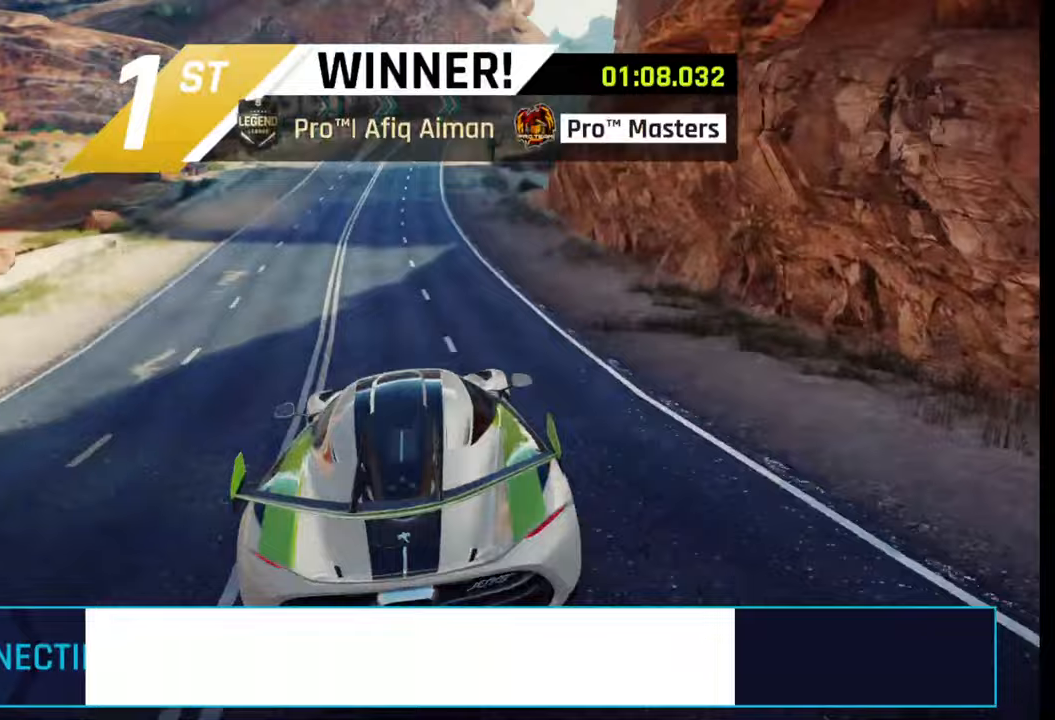
{"buttons": [], "left_stick": "center", "right_stick": "center", "events": []}
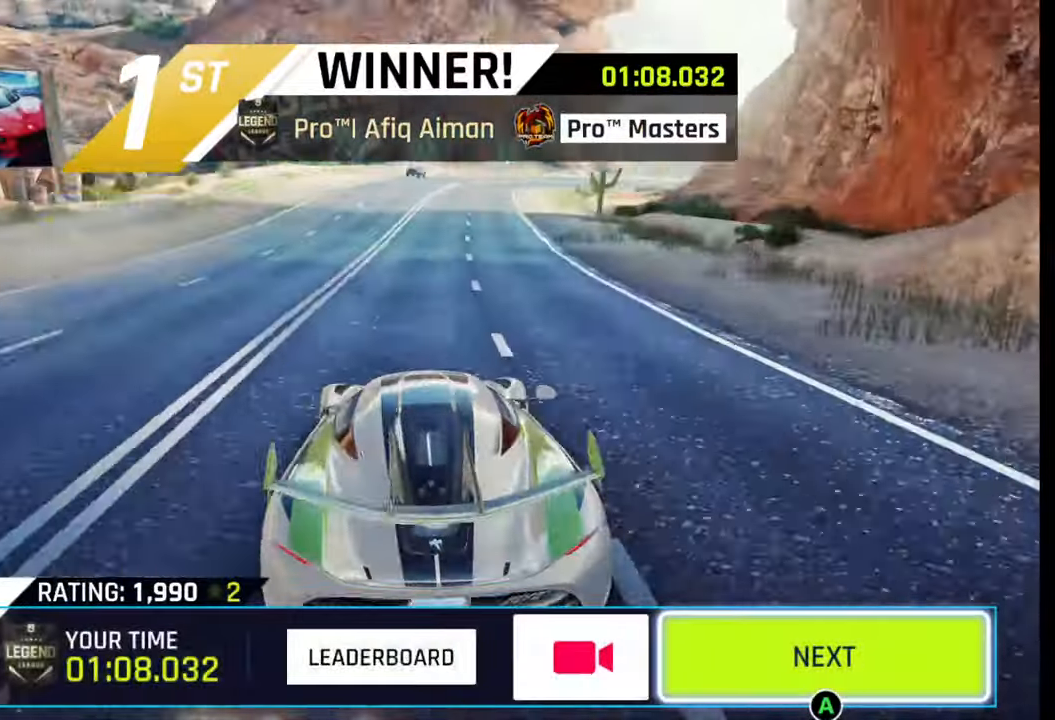
{"buttons": [], "left_stick": "left", "right_stick": "center", "events": [[300, "left_stick", "left"]]}
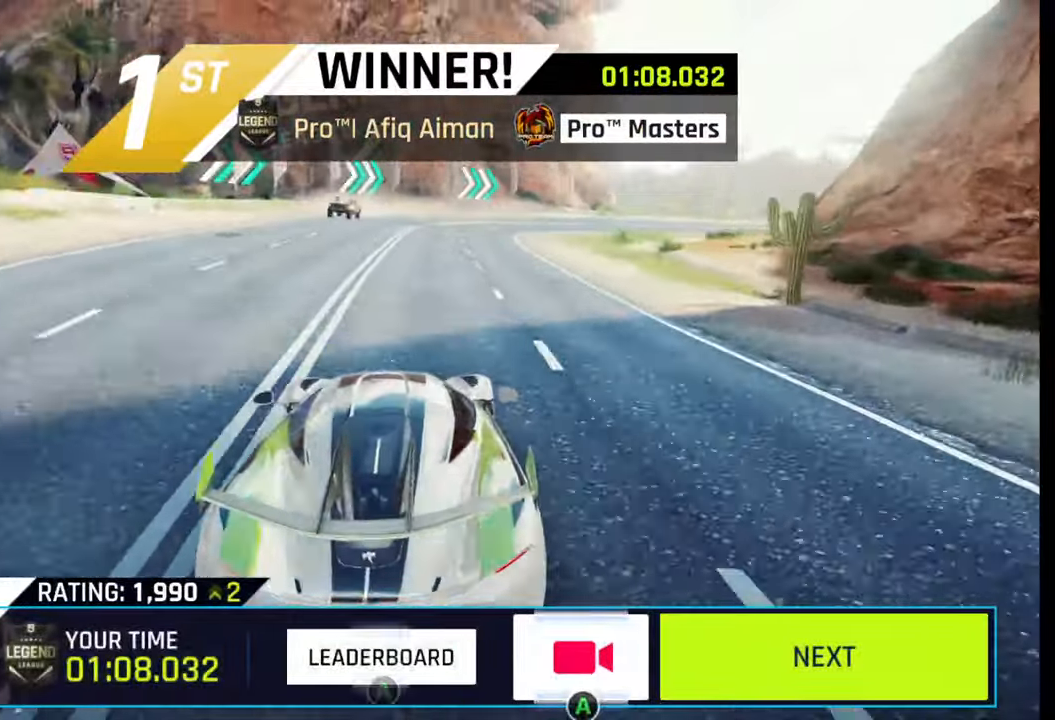
{"buttons": [], "left_stick": "center", "right_stick": "center", "events": [[67, "left_stick", "center"], [317, "CROSS", "down"], [433, "CROSS", "up"]]}
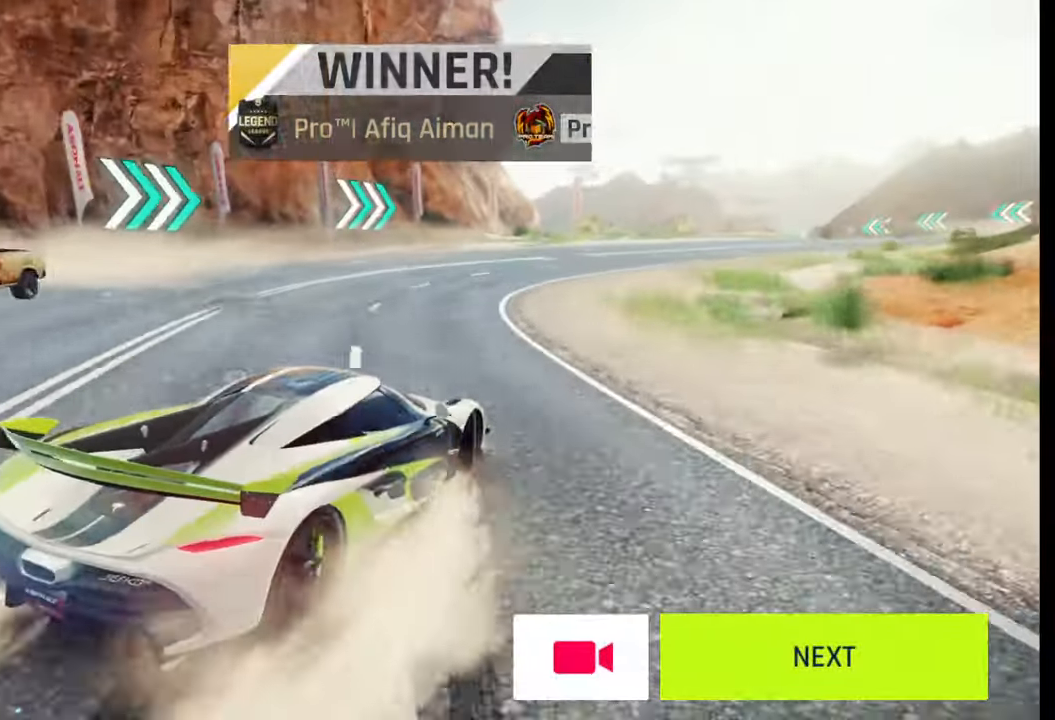
{"buttons": [], "left_stick": "center", "right_stick": "center", "events": []}
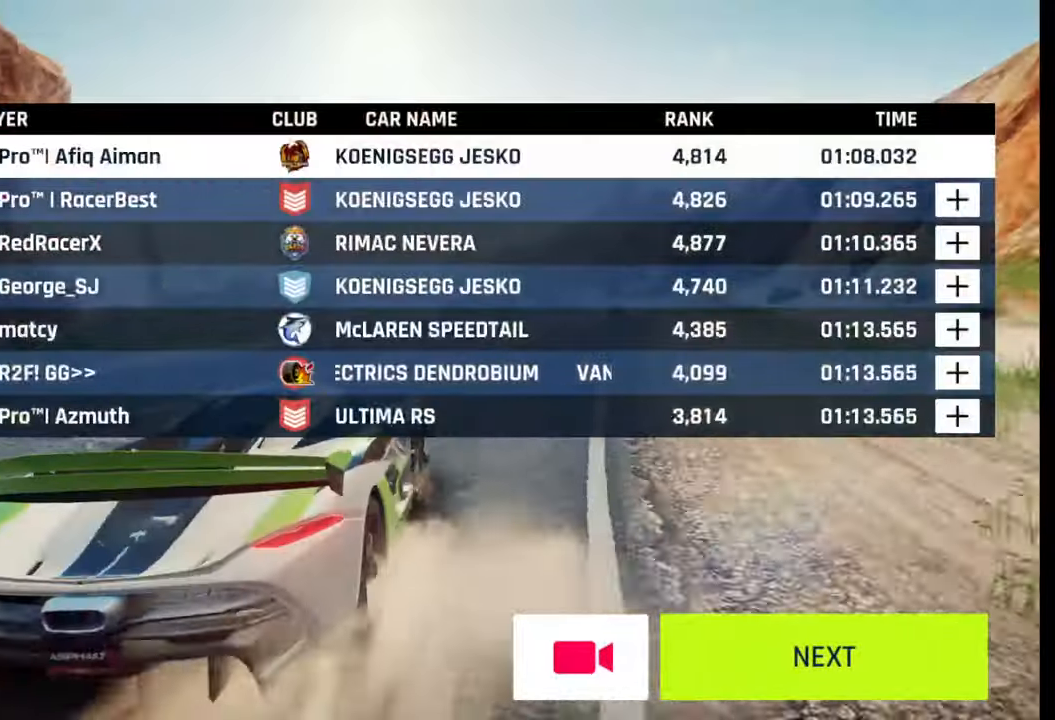
{"buttons": ["CIRCLE"], "left_stick": "center", "right_stick": "center", "events": [[467, "CIRCLE", "down"]]}
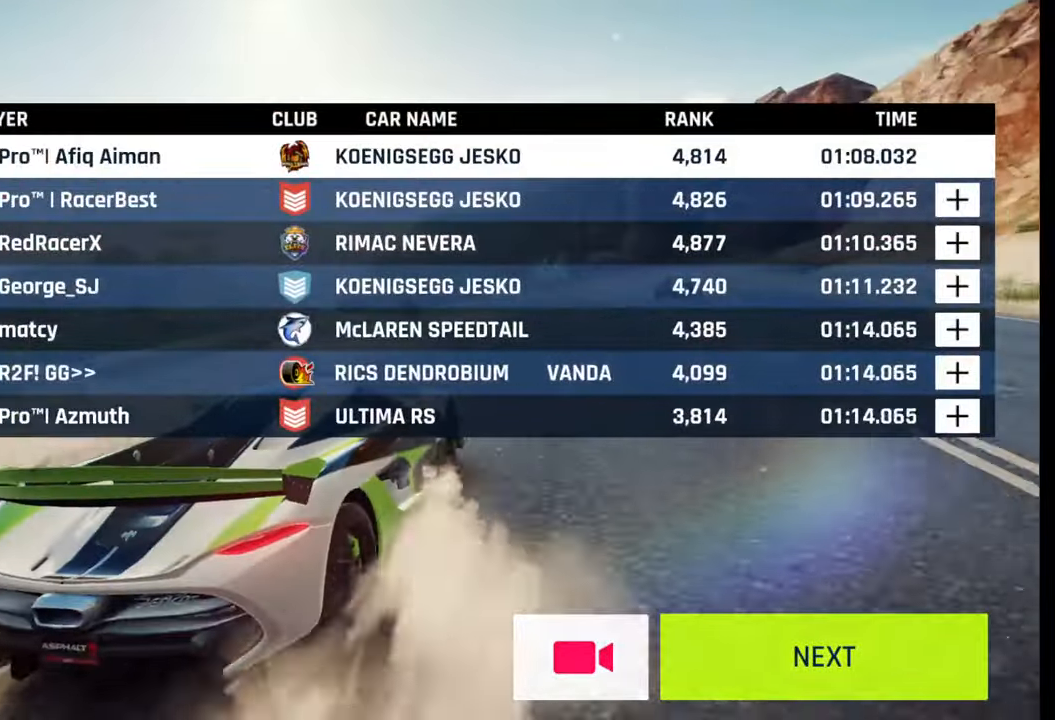
{"buttons": [], "left_stick": "center", "right_stick": "center", "events": [[100, "CIRCLE", "up"], [167, "CIRCLE", "down"], [283, "CIRCLE", "up"], [383, "CIRCLE", "down"], [467, "CIRCLE", "up"]]}
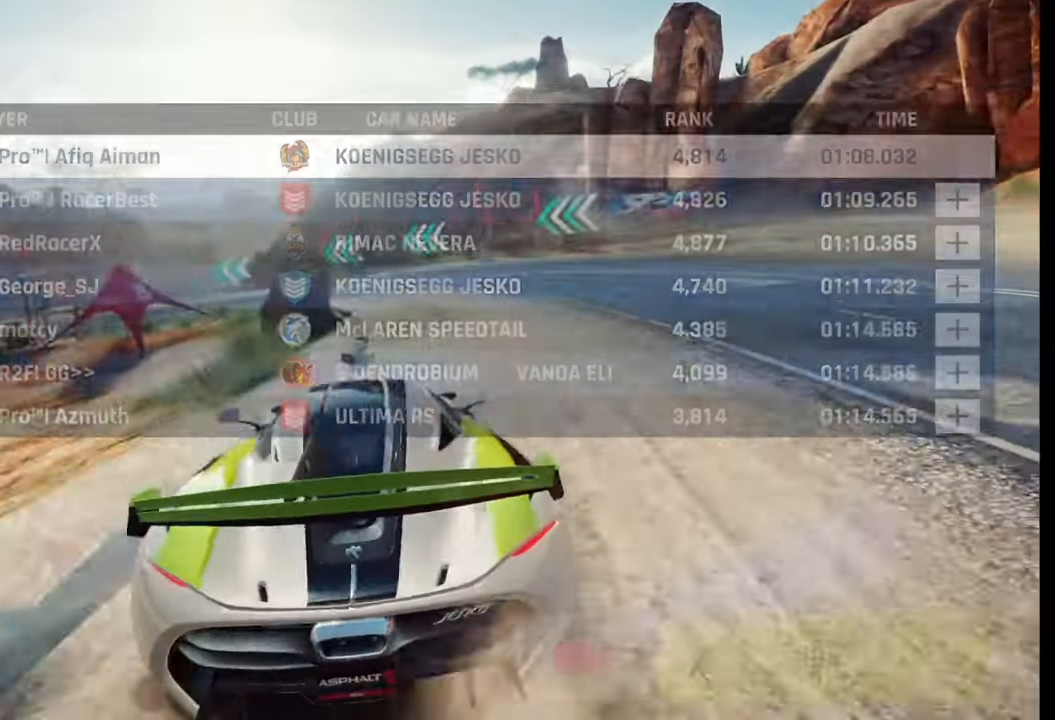
{"buttons": [], "left_stick": "center", "right_stick": "center", "events": [[67, "CIRCLE", "down"], [150, "CIRCLE", "up"], [267, "CIRCLE", "down"], [333, "CIRCLE", "up"]]}
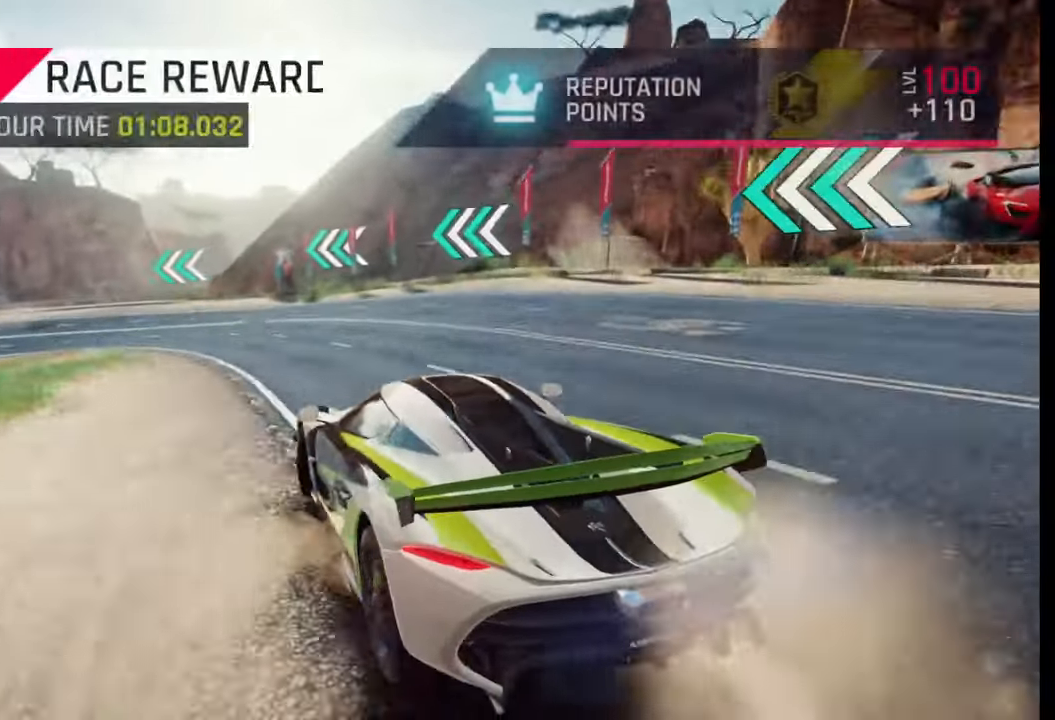
{"buttons": [], "left_stick": "center", "right_stick": "center", "events": []}
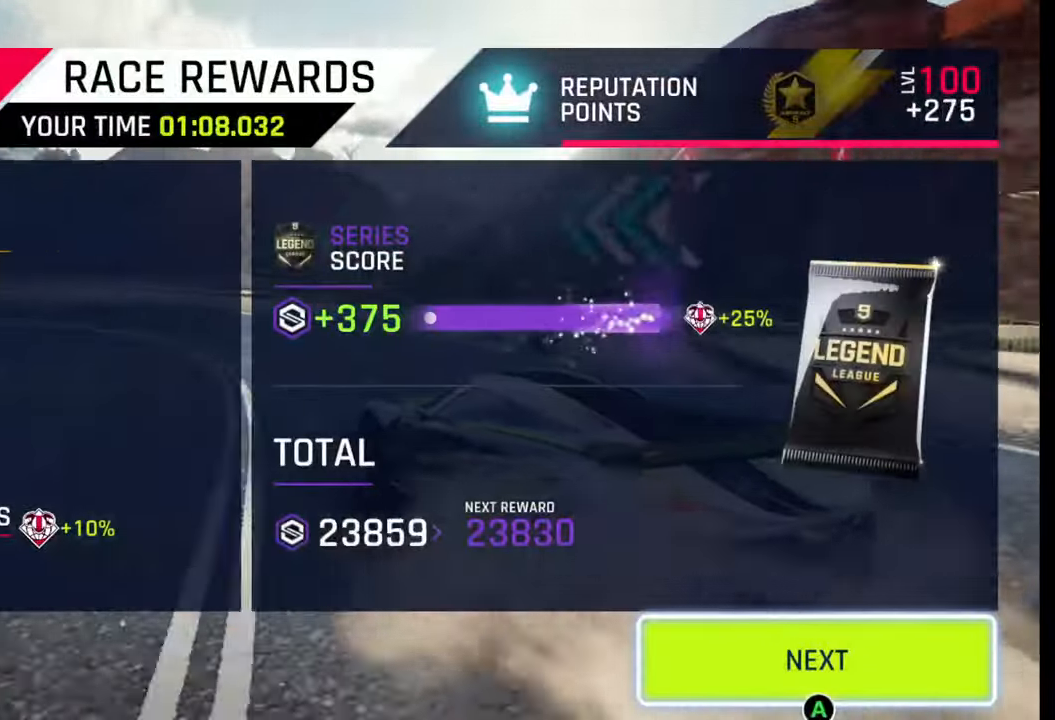
{"buttons": [], "left_stick": "center", "right_stick": "center", "events": []}
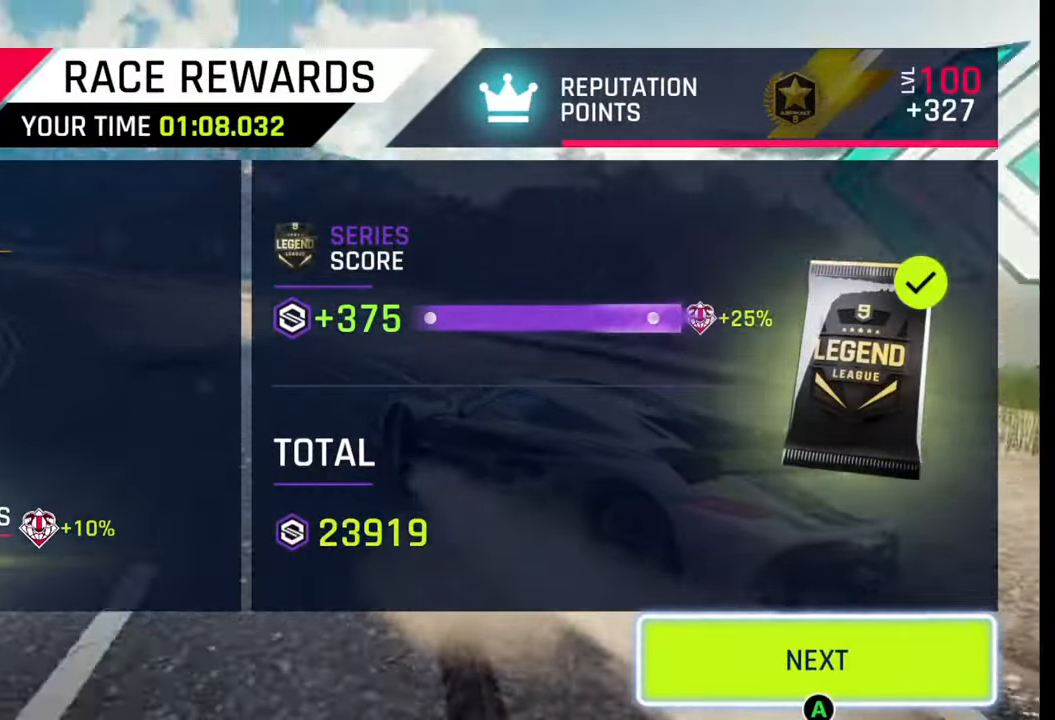
{"buttons": [], "left_stick": "center", "right_stick": "center", "events": [[267, "CIRCLE", "down"], [400, "CIRCLE", "up"]]}
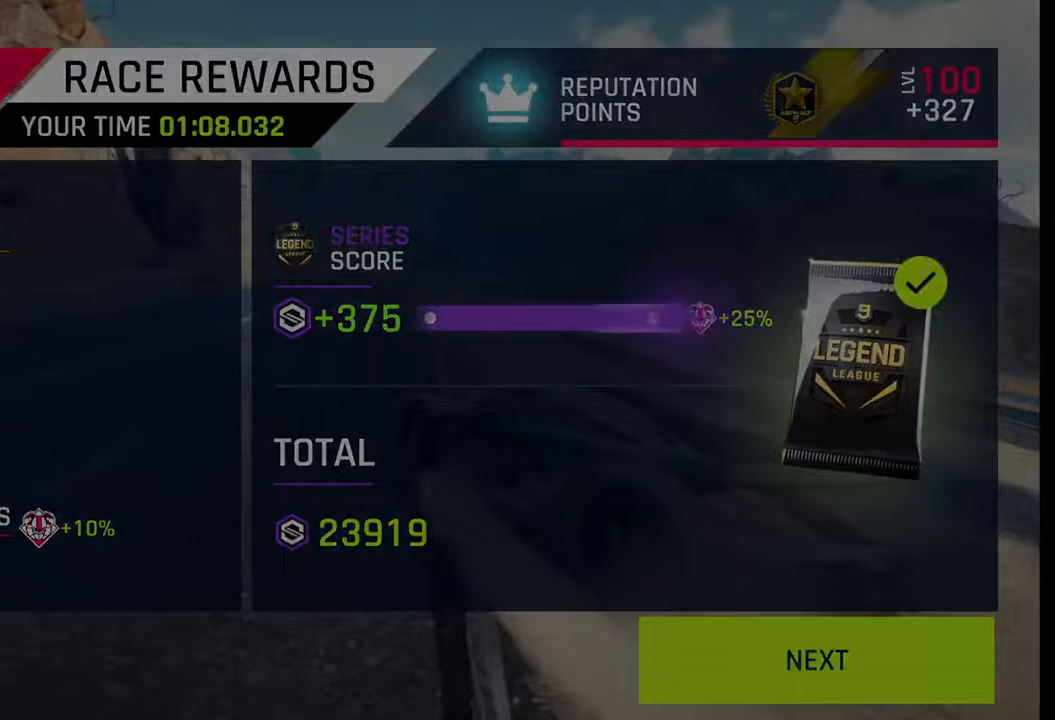
{"buttons": [], "left_stick": "center", "right_stick": "center", "events": []}
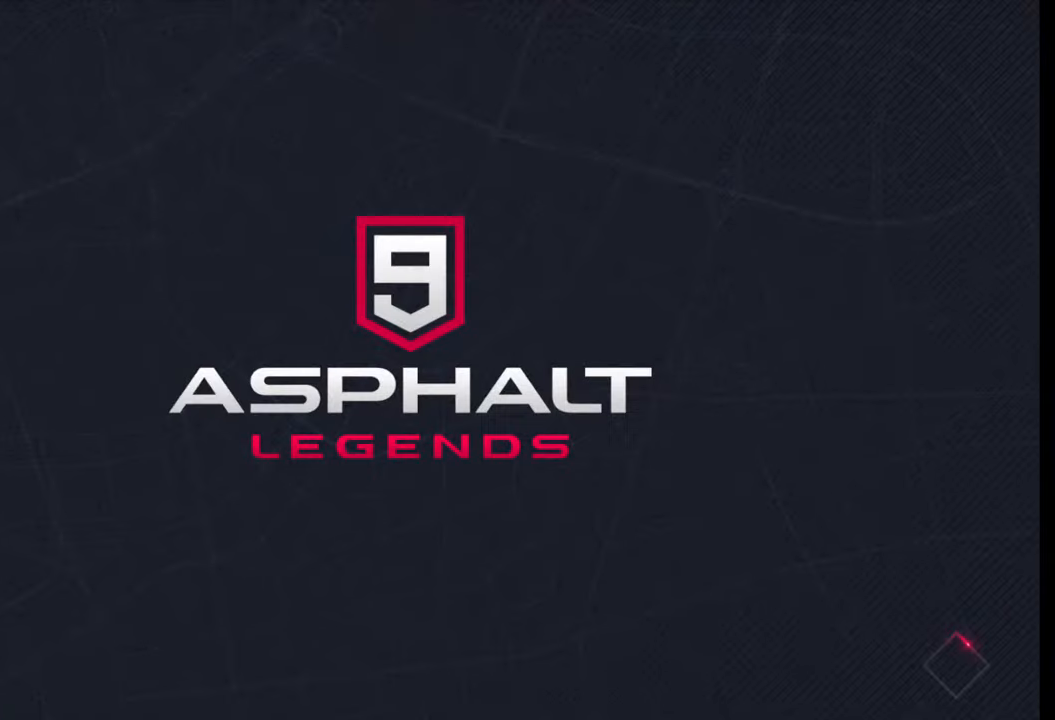
{"buttons": [], "left_stick": "center", "right_stick": "center", "events": []}